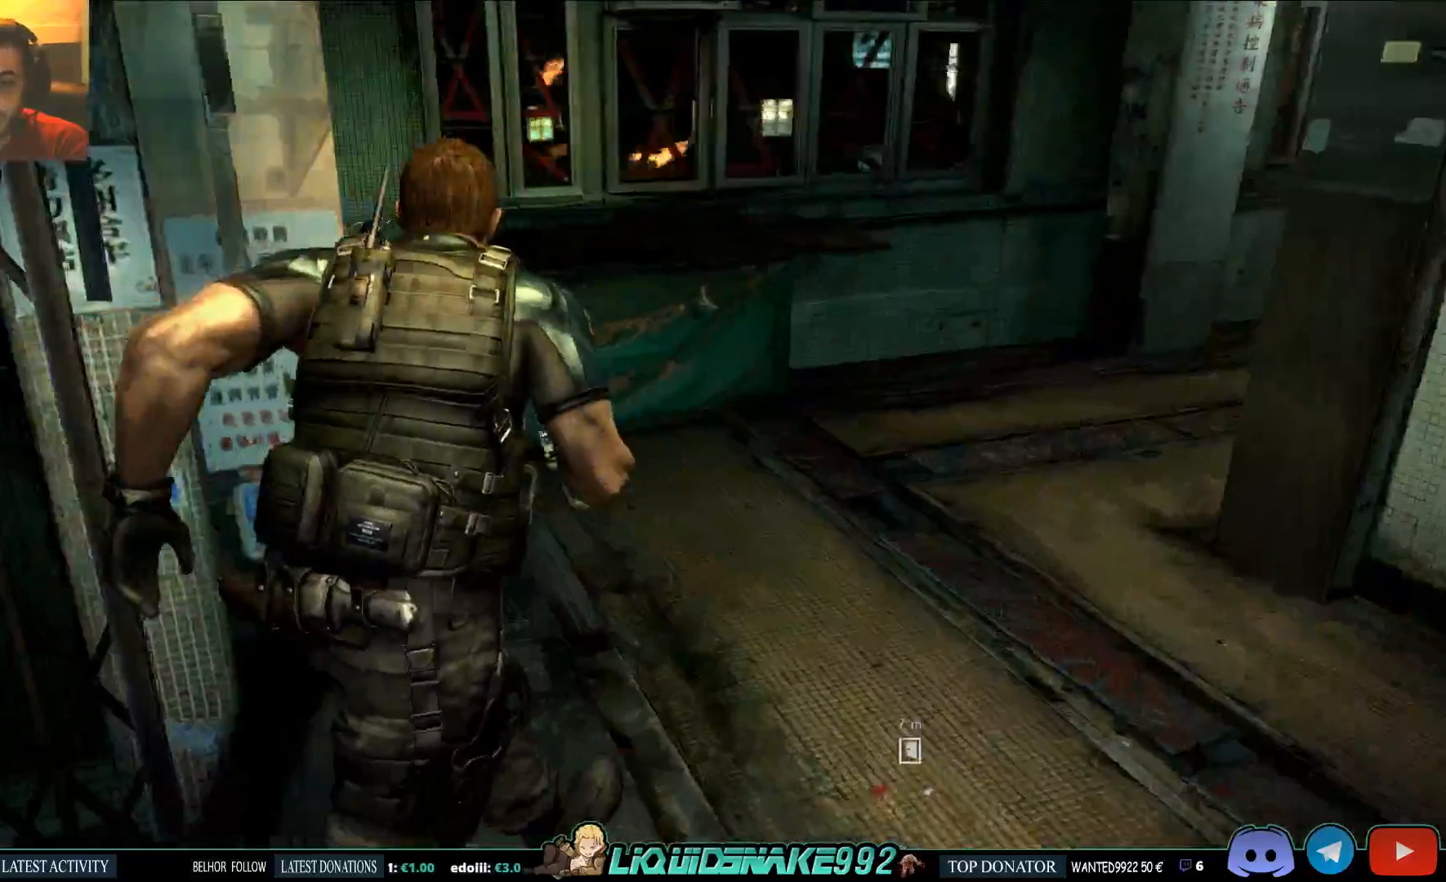
Gameplay with a controller (PlayStation layout); each line is a JSON object with the inputs held at the frame after it (dt_ms = milliseconds from this image to that frame). "events" lists button and stick changes between this image and that frame as [ms after this image, input, new state], when the widget could be followed in between. Not read: right_stick.
{"dt_ms": 500, "buttons": ["SQUARE"], "left_stick": "up-right", "events": [[450, "SQUARE", "down"]]}
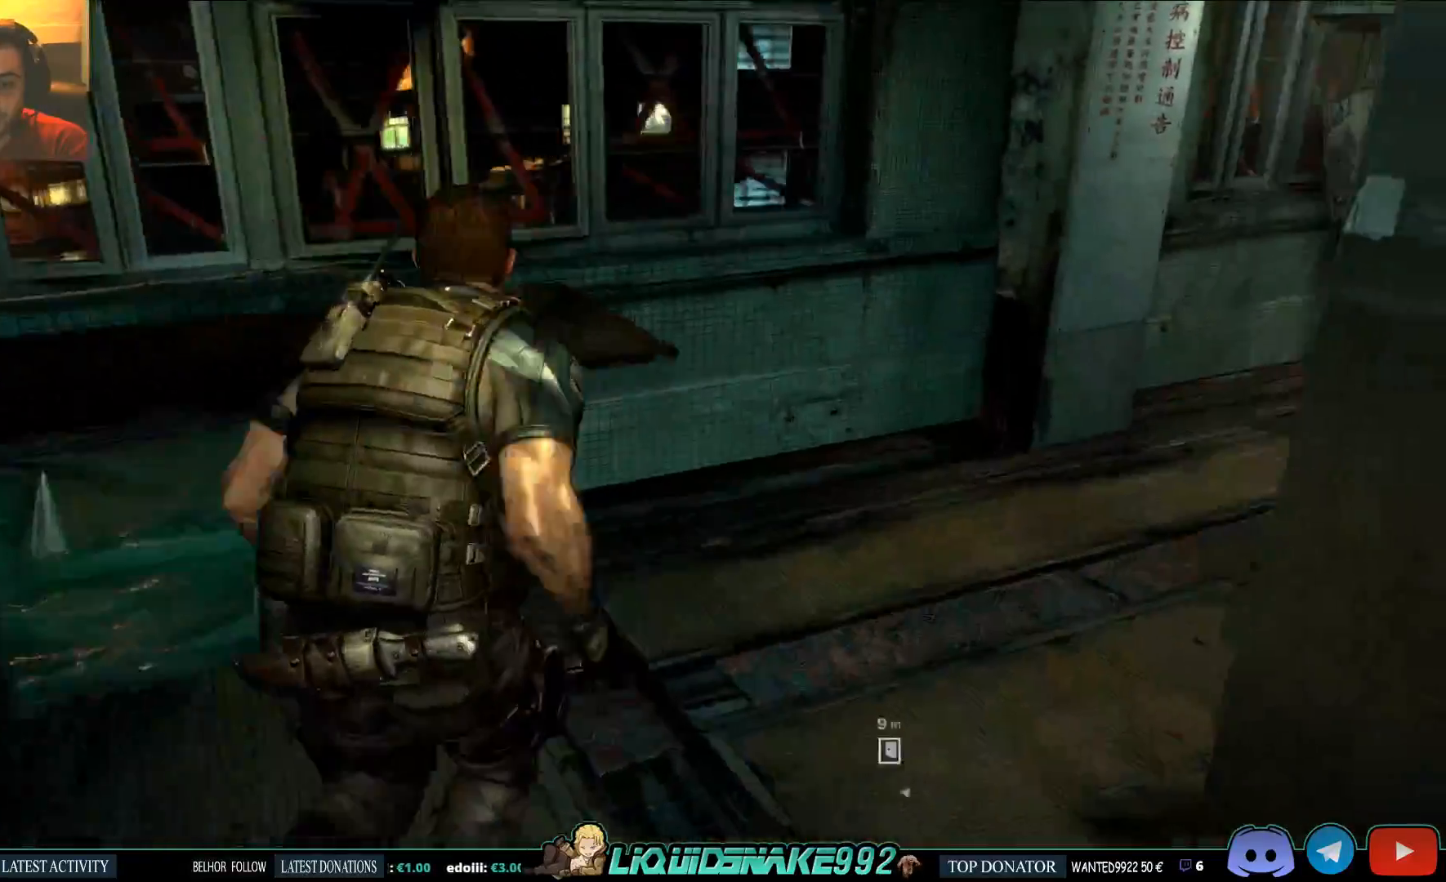
{"dt_ms": 500, "buttons": [], "left_stick": "up-right", "events": [[150, "SQUARE", "up"]]}
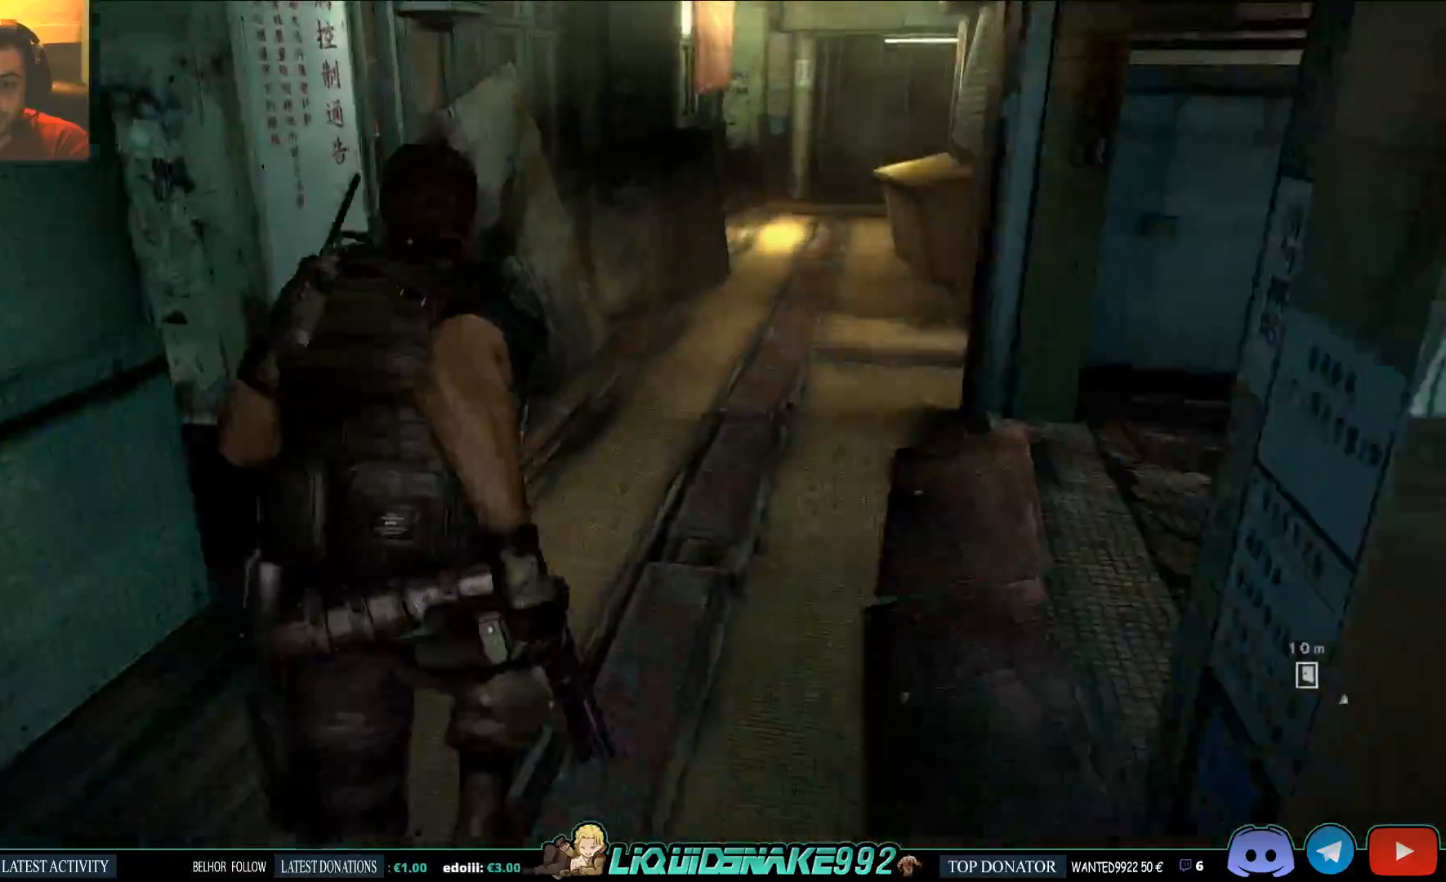
{"dt_ms": 500, "buttons": [], "left_stick": "up-right", "events": []}
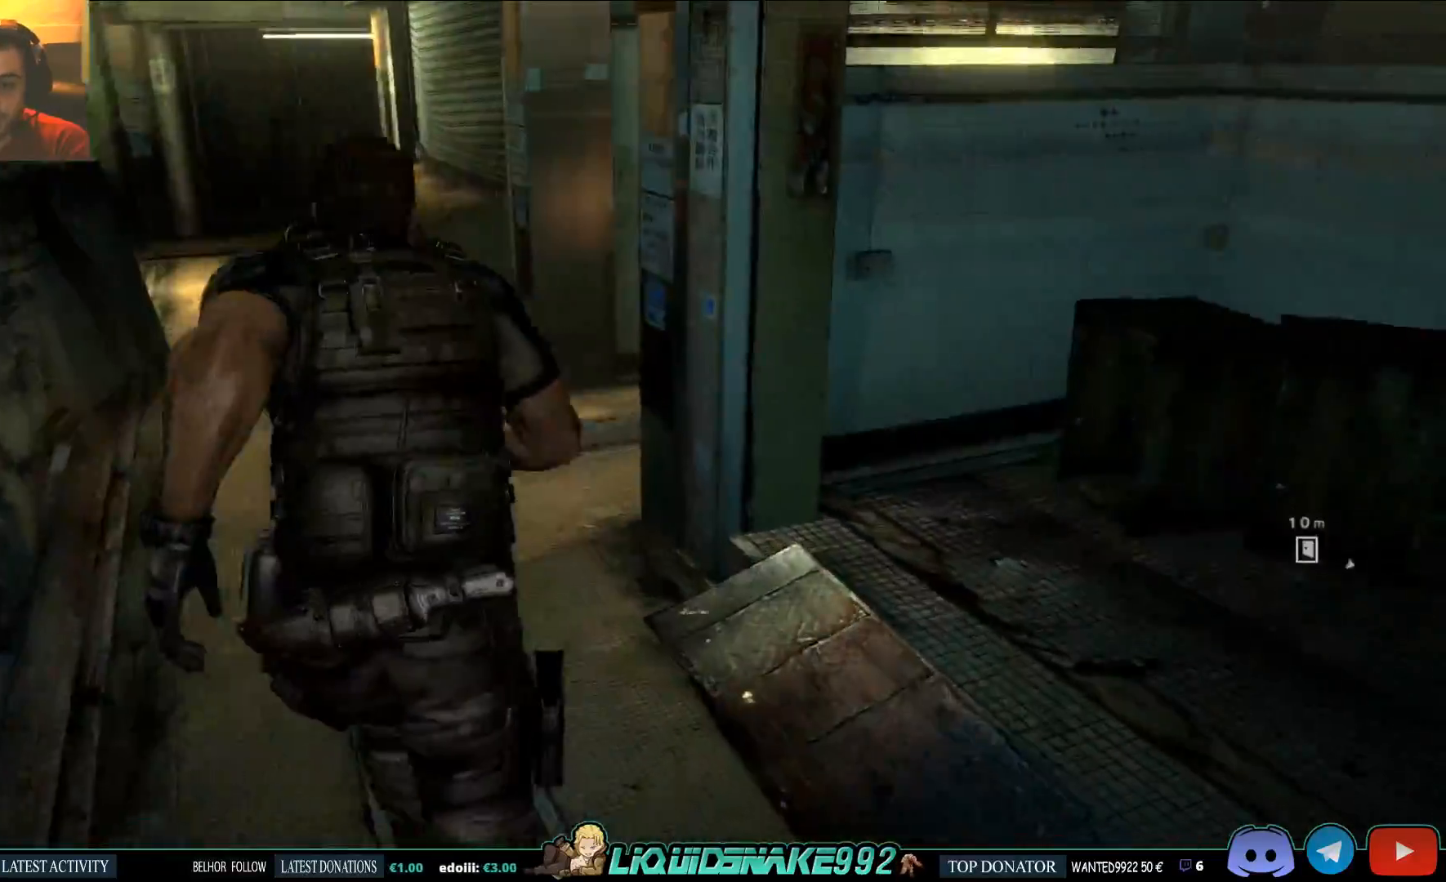
{"dt_ms": 1000, "buttons": [], "left_stick": "left"}
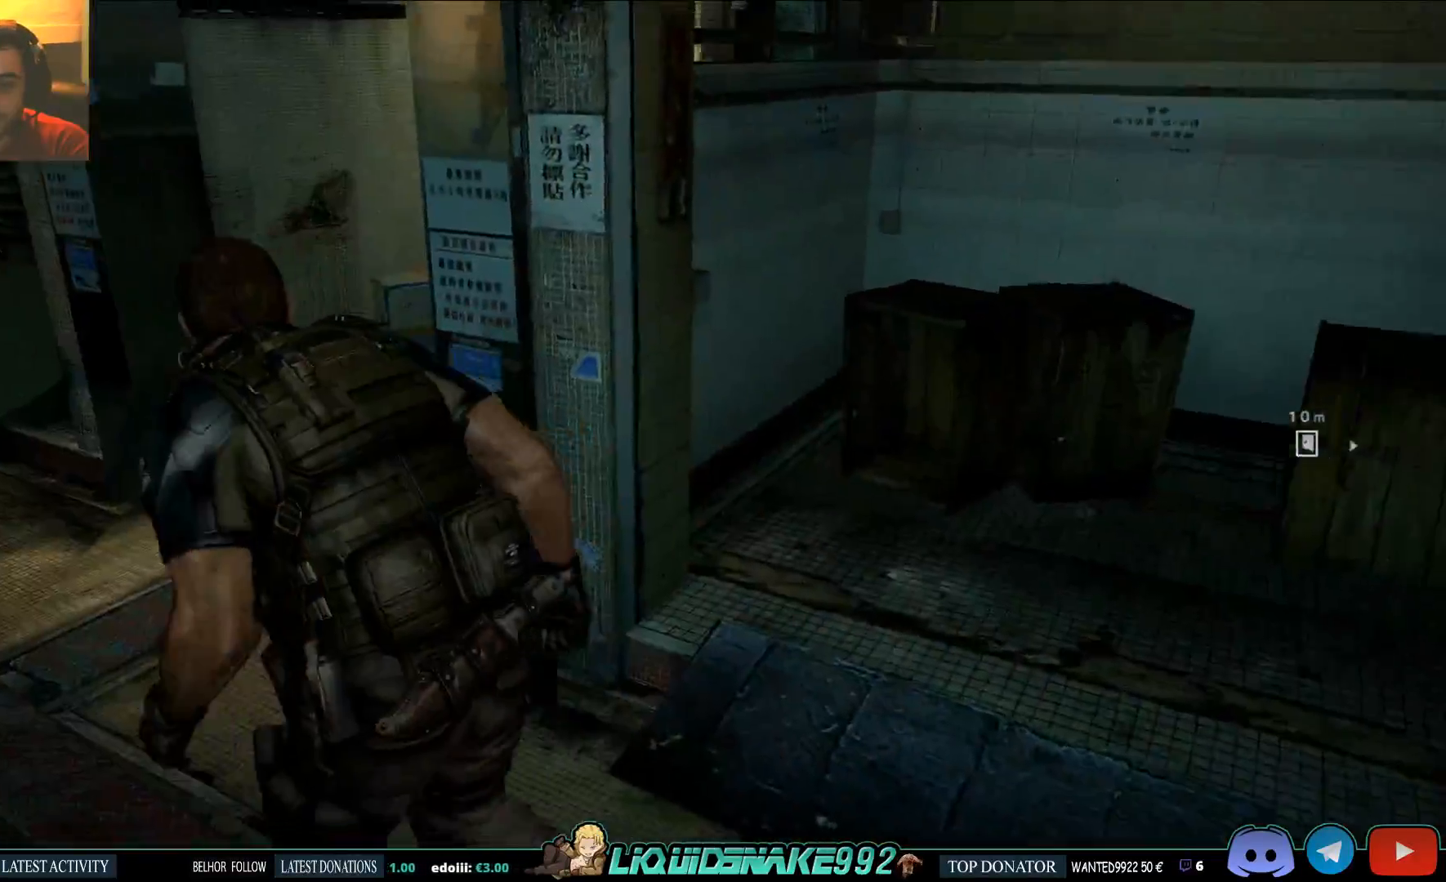
{"dt_ms": 500, "buttons": [], "left_stick": "up-left", "events": [[283, "left_stick", "up-left"]]}
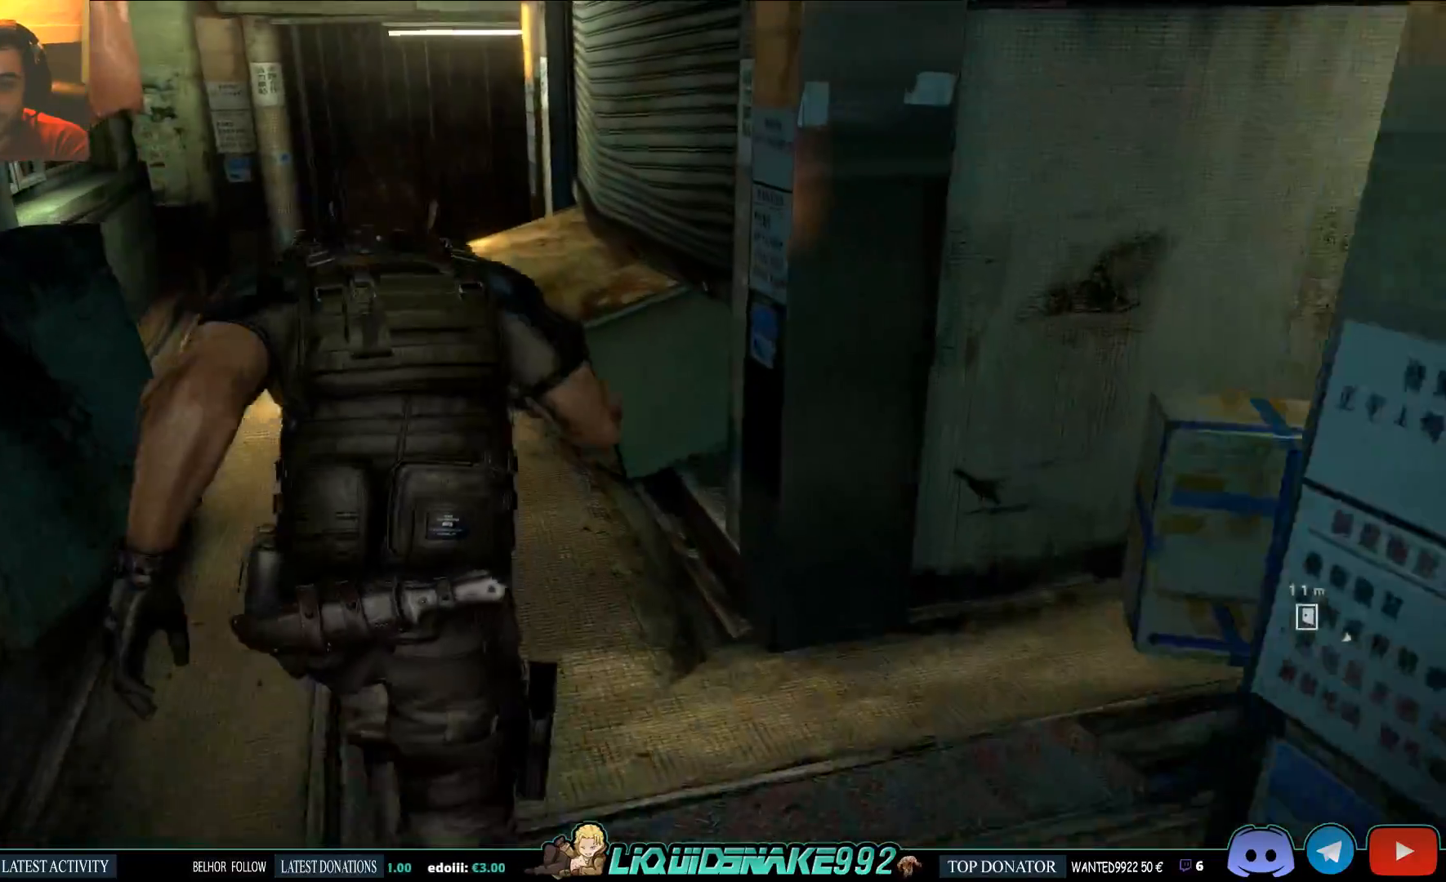
{"dt_ms": 500, "buttons": [], "left_stick": "center", "events": [[300, "left_stick", "center"]]}
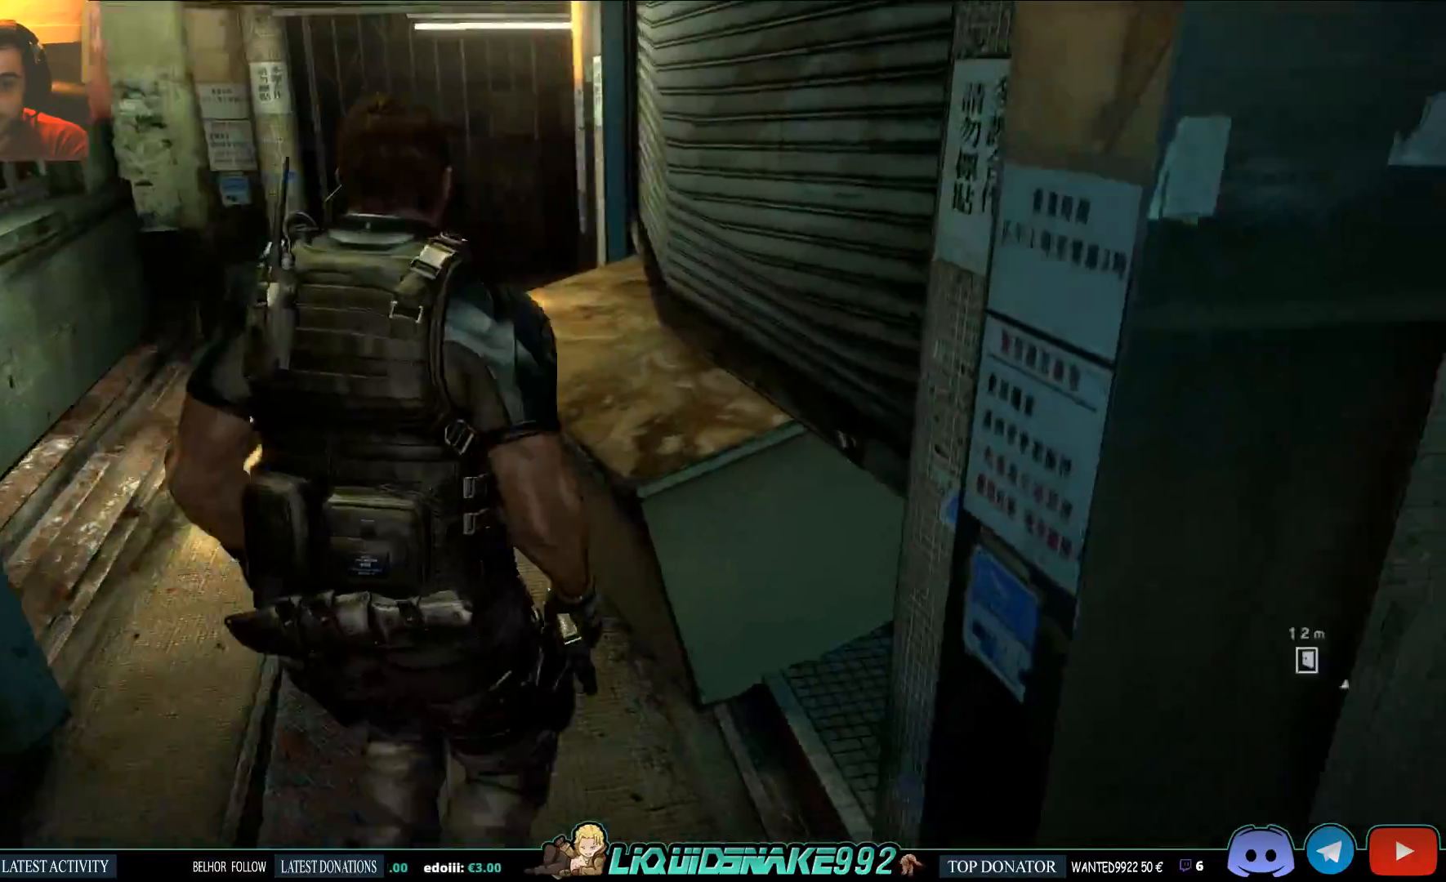
{"dt_ms": 500, "buttons": [], "left_stick": "center", "events": []}
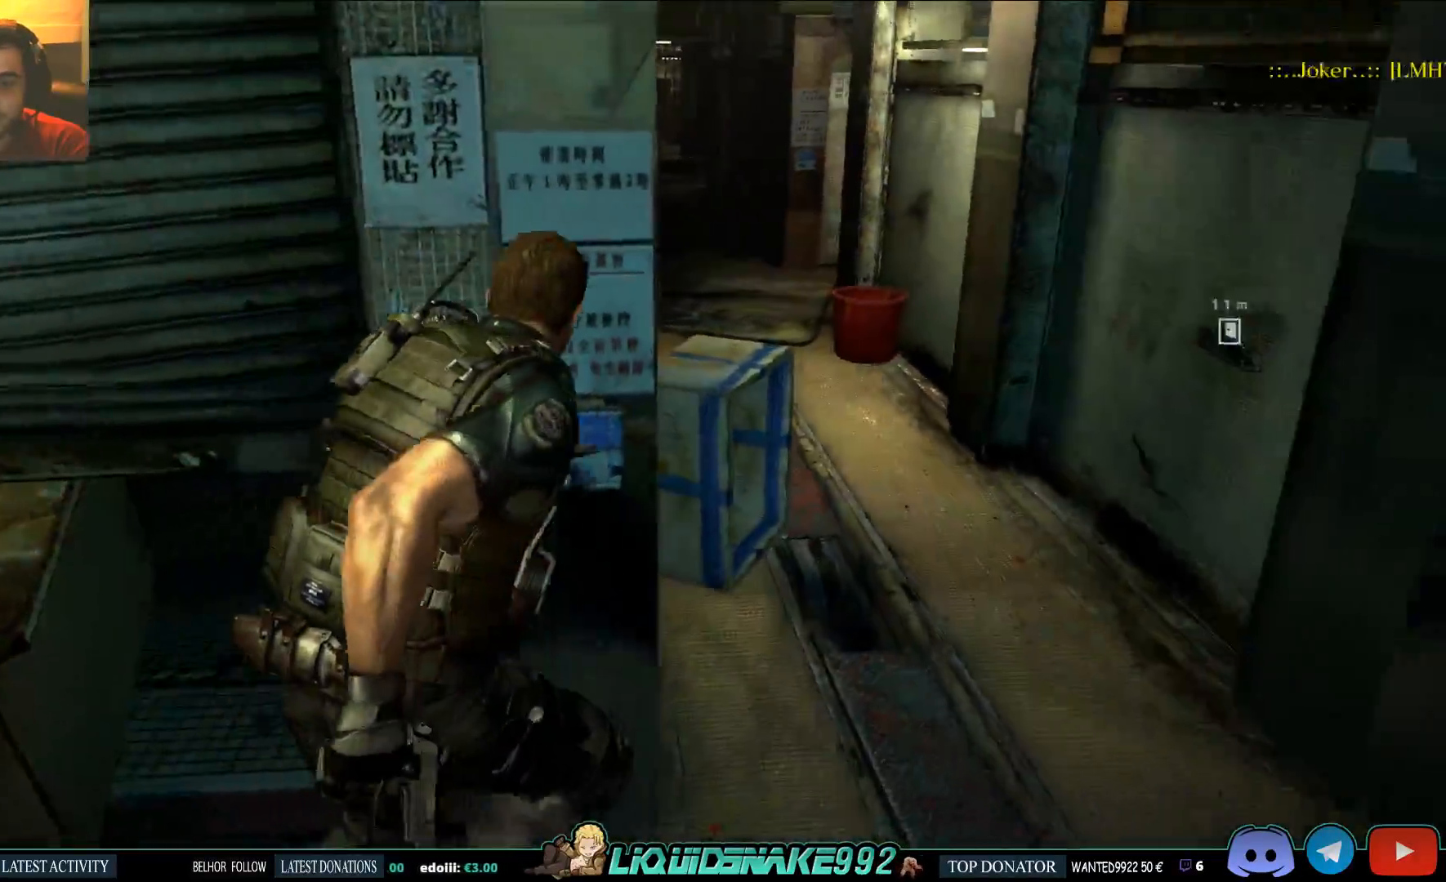
{"dt_ms": 500, "buttons": [], "left_stick": "up-right", "events": [[133, "left_stick", "right"], [183, "left_stick", "up-right"]]}
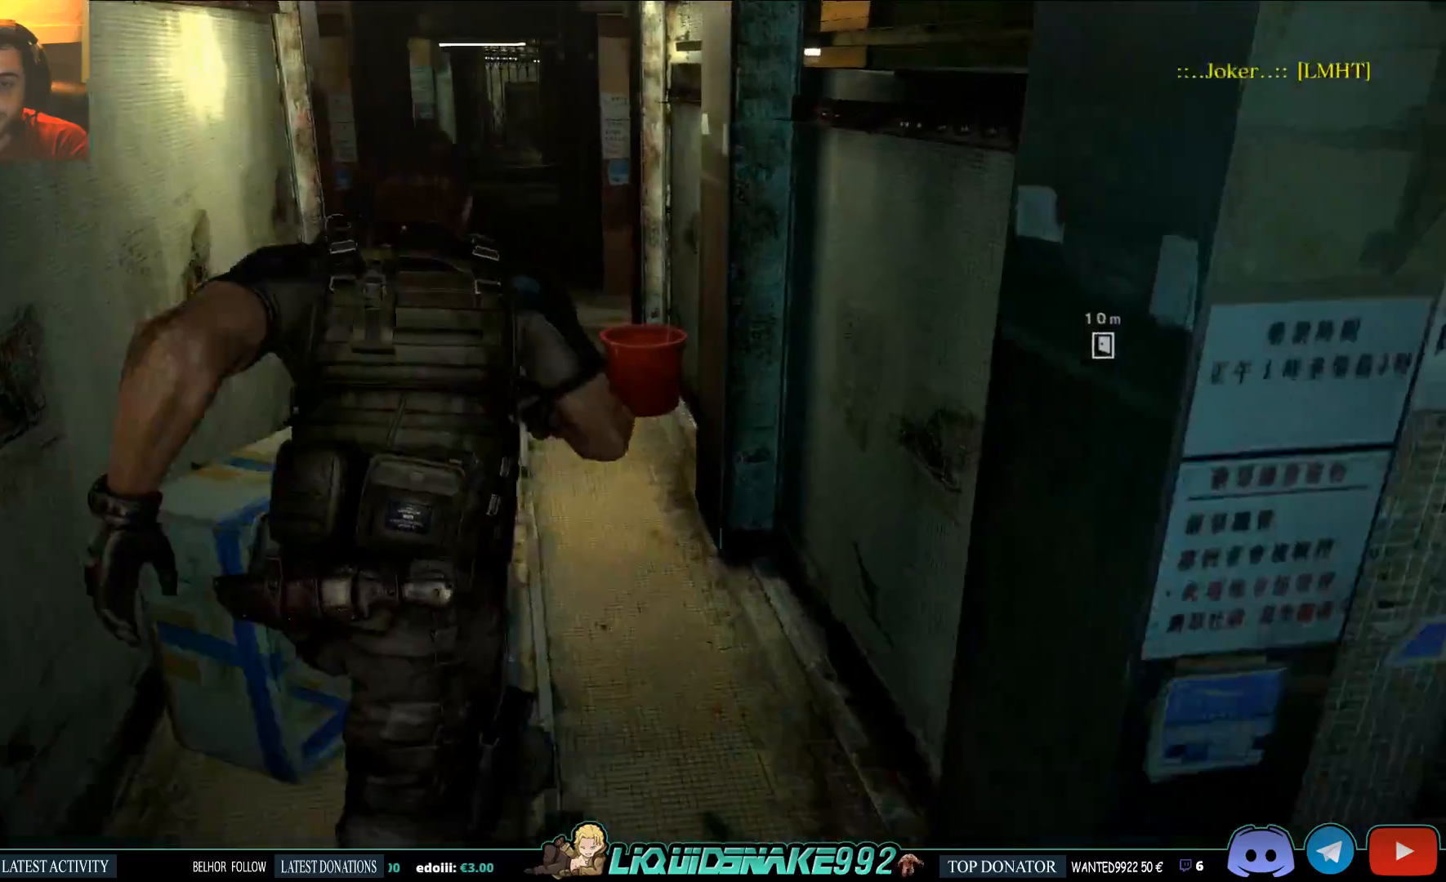
{"dt_ms": 500, "buttons": [], "left_stick": "up", "events": [[500, "left_stick", "up"]]}
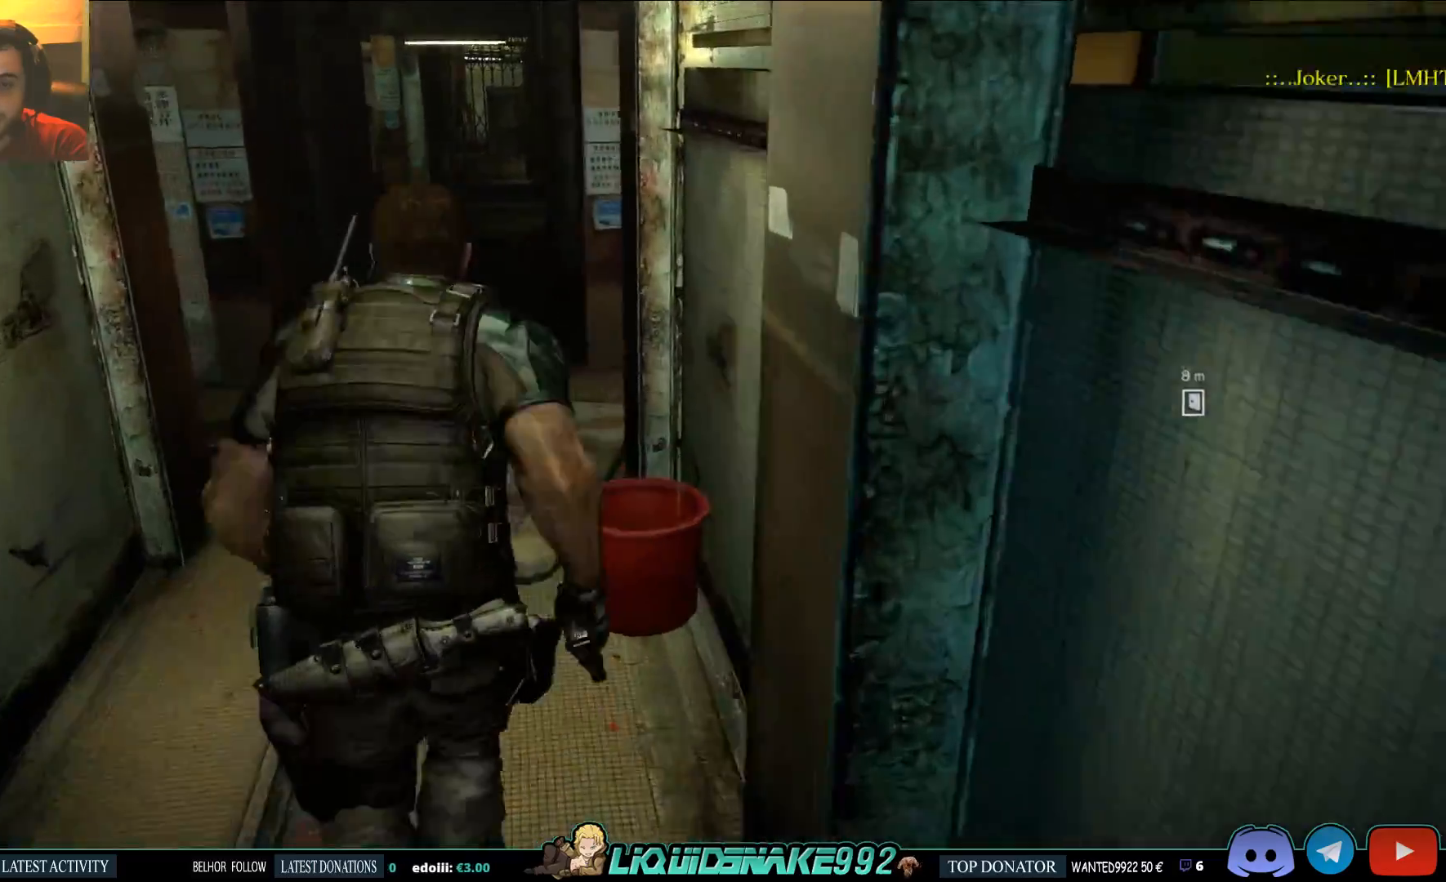
{"dt_ms": 500, "buttons": [], "left_stick": "up", "events": []}
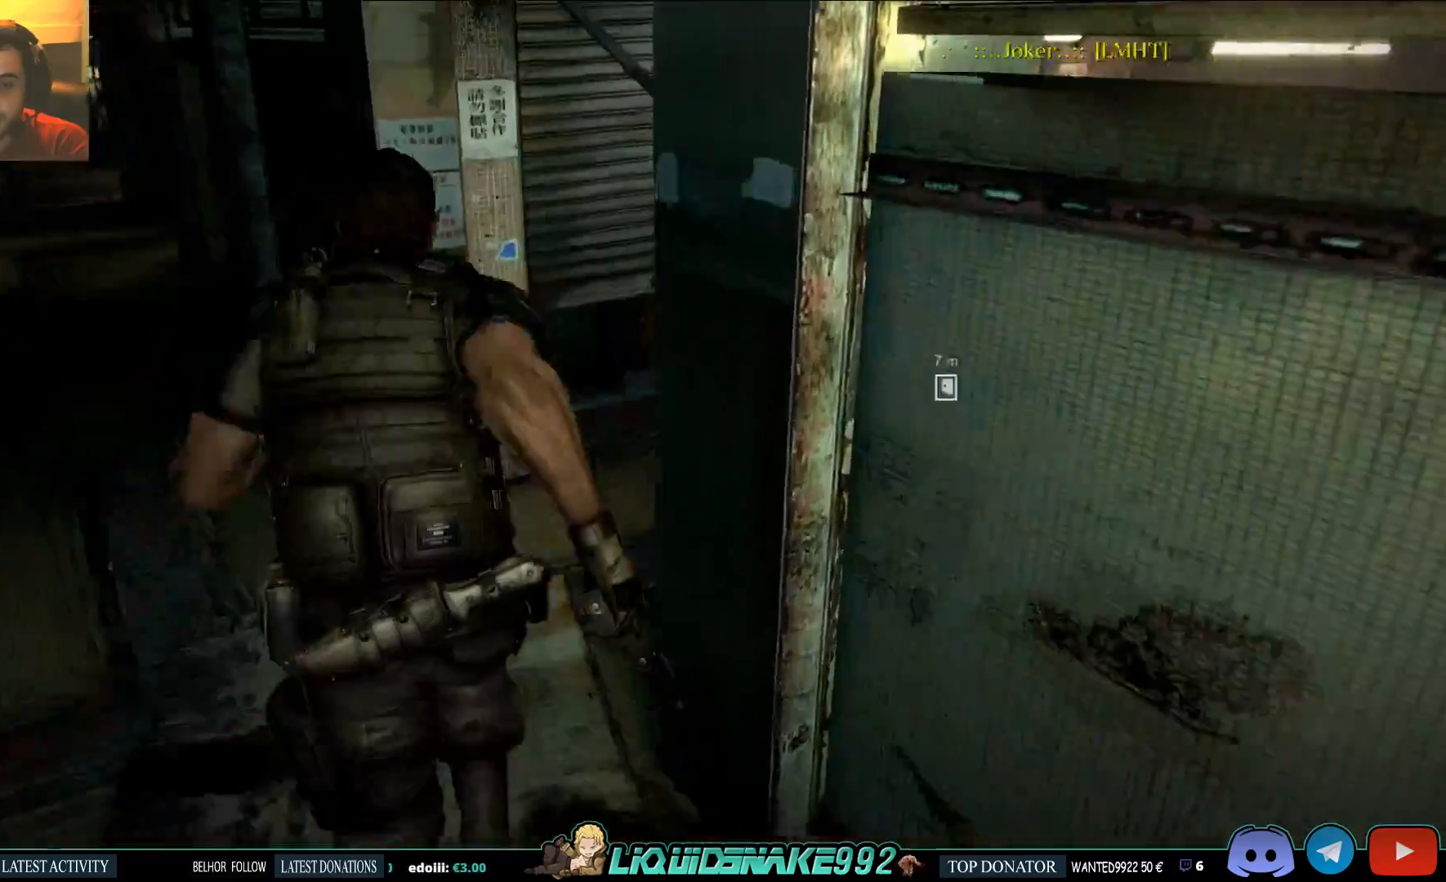
{"dt_ms": 500, "buttons": [], "left_stick": "up", "events": []}
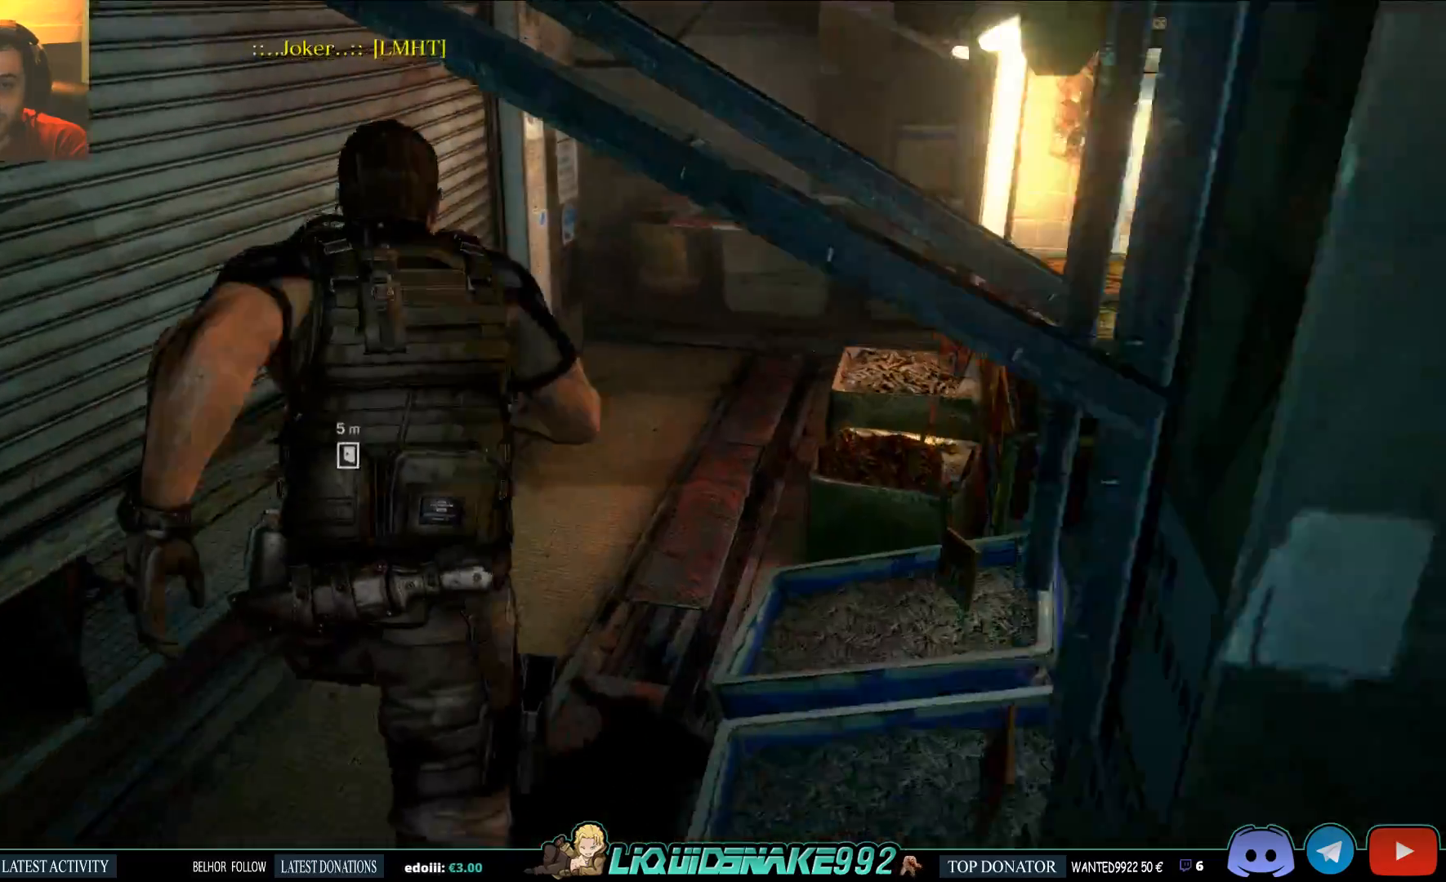
{"dt_ms": 500, "buttons": [], "left_stick": "up", "events": []}
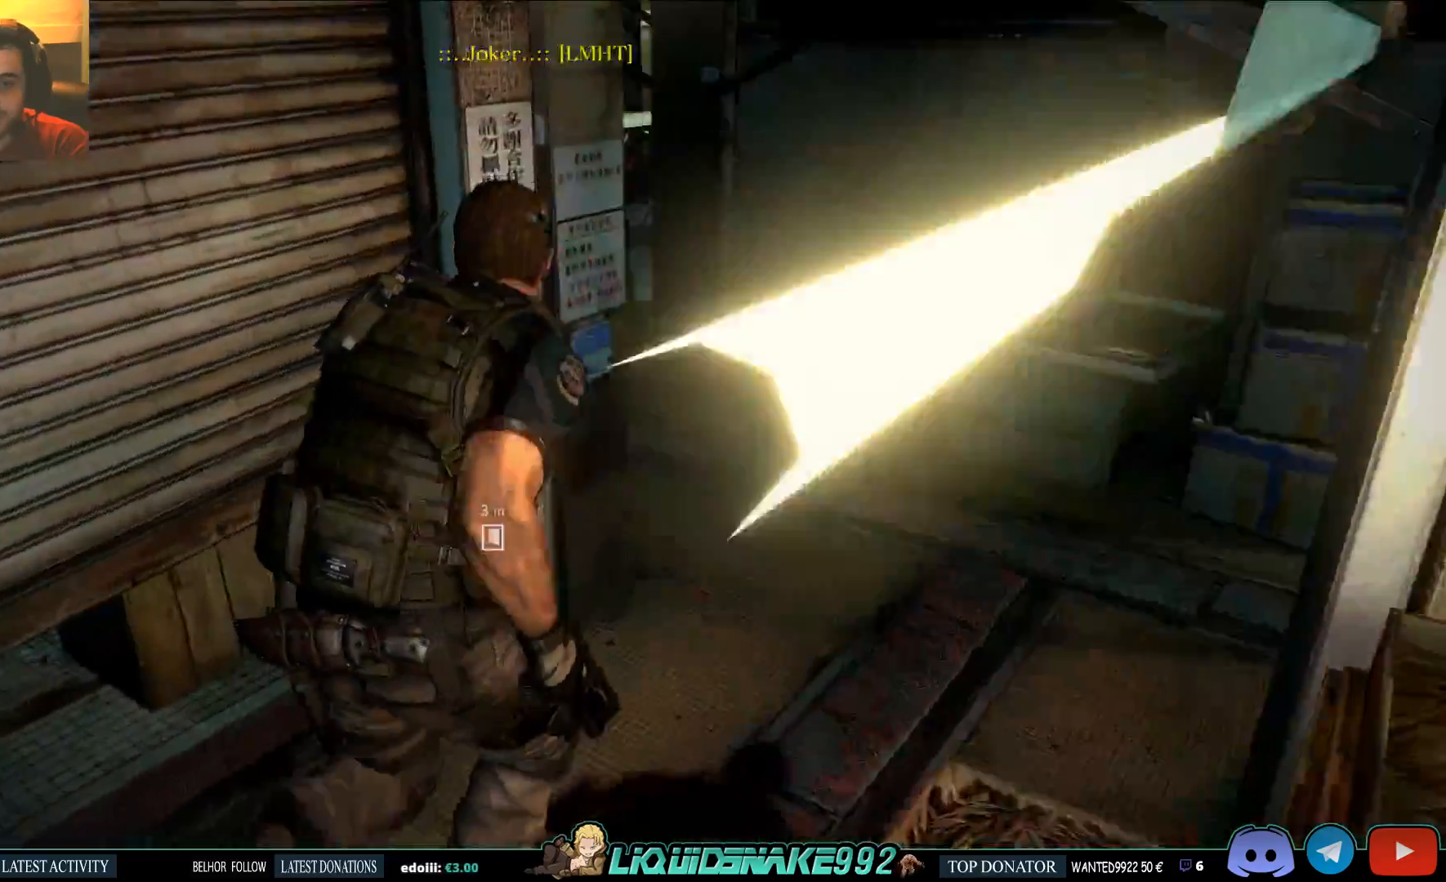
{"dt_ms": 500, "buttons": [], "left_stick": "up", "events": []}
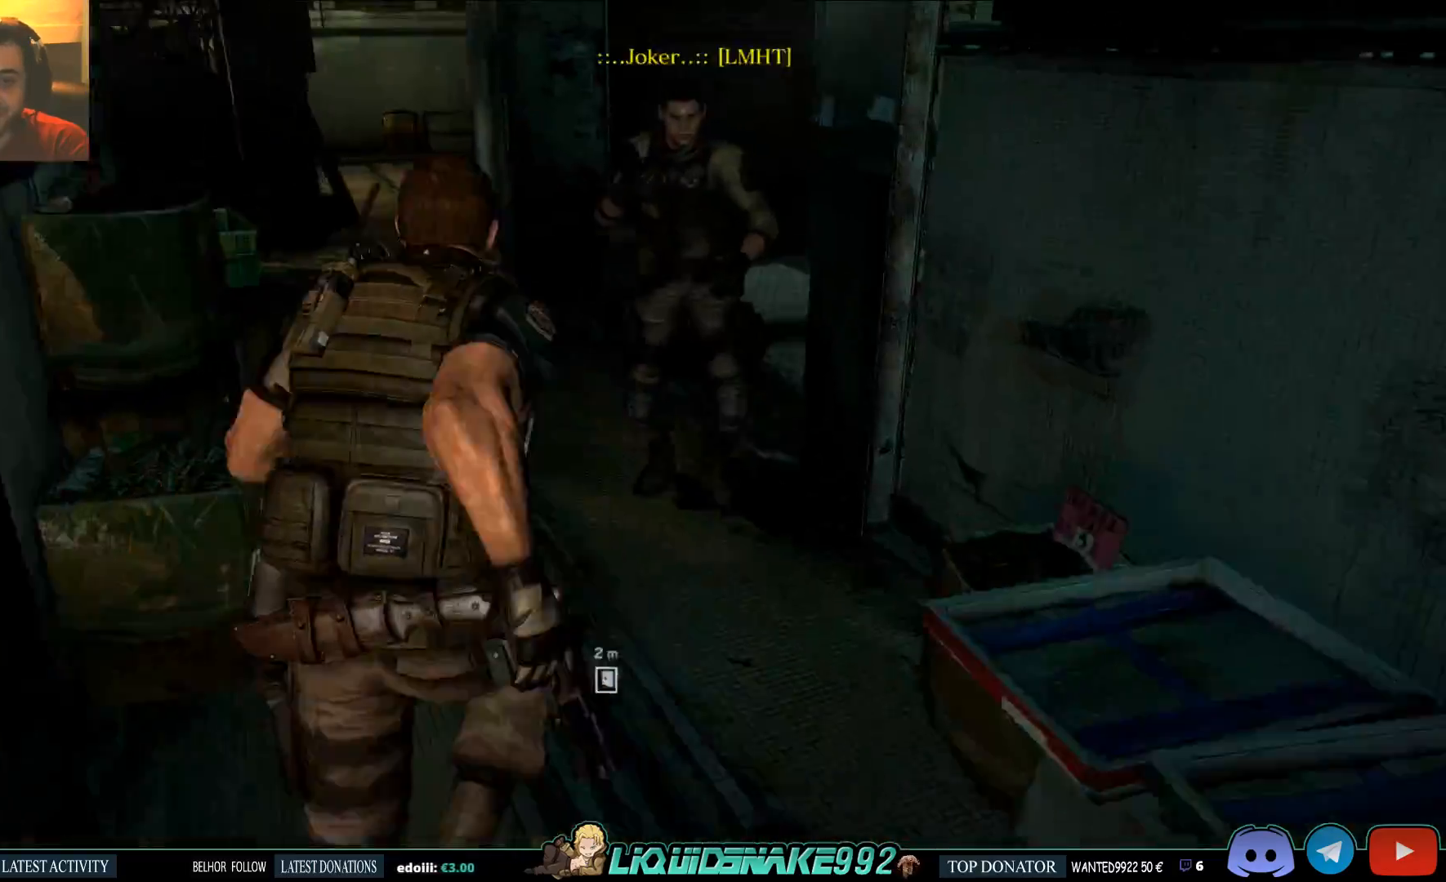
{"dt_ms": 500, "buttons": ["L1"], "left_stick": "up", "events": [[83, "L1", "down"]]}
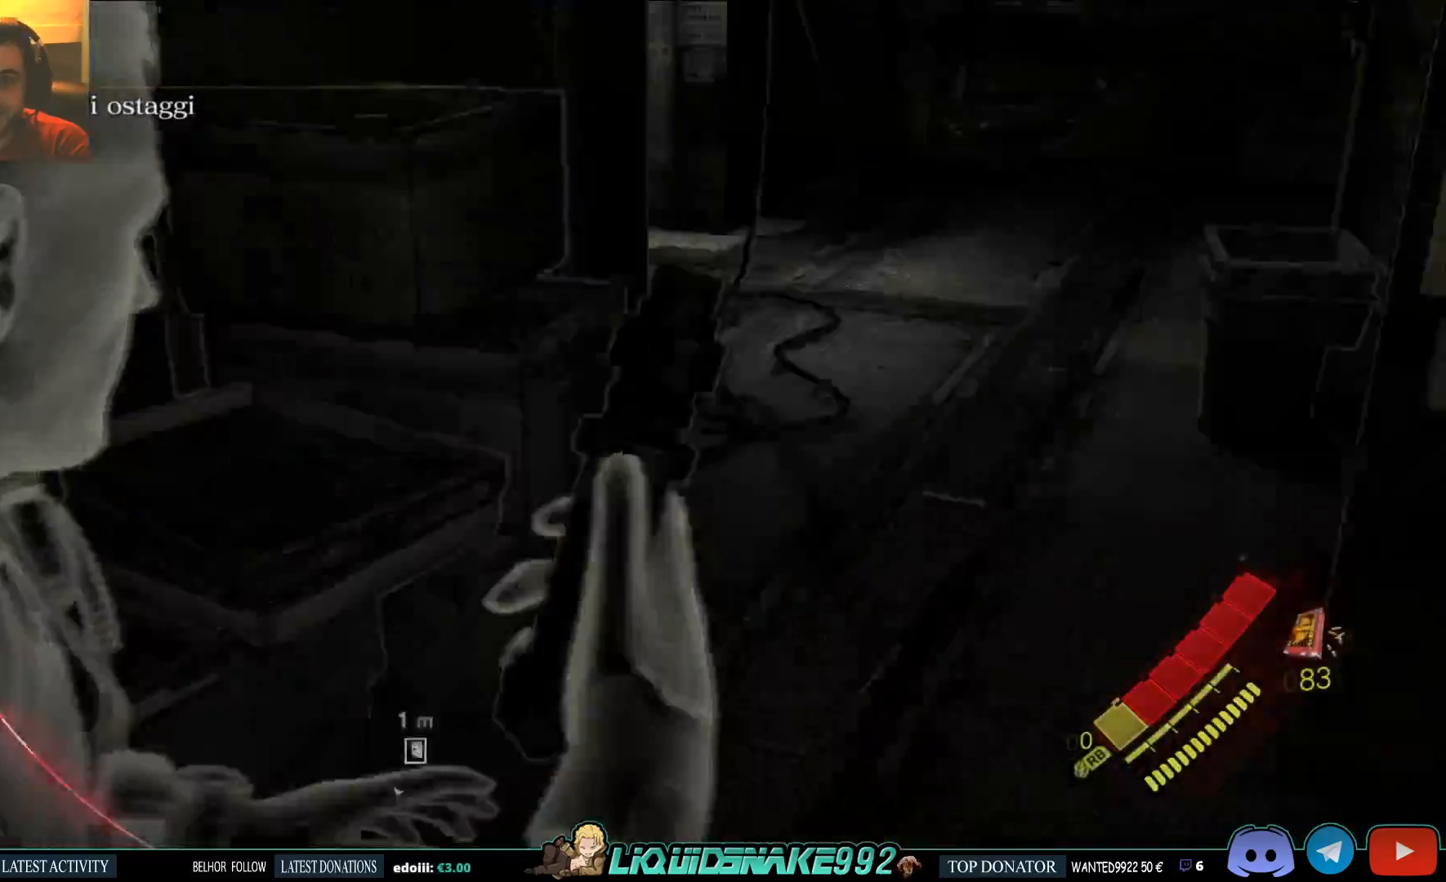
{"dt_ms": 500, "buttons": ["L1"], "left_stick": "up", "events": []}
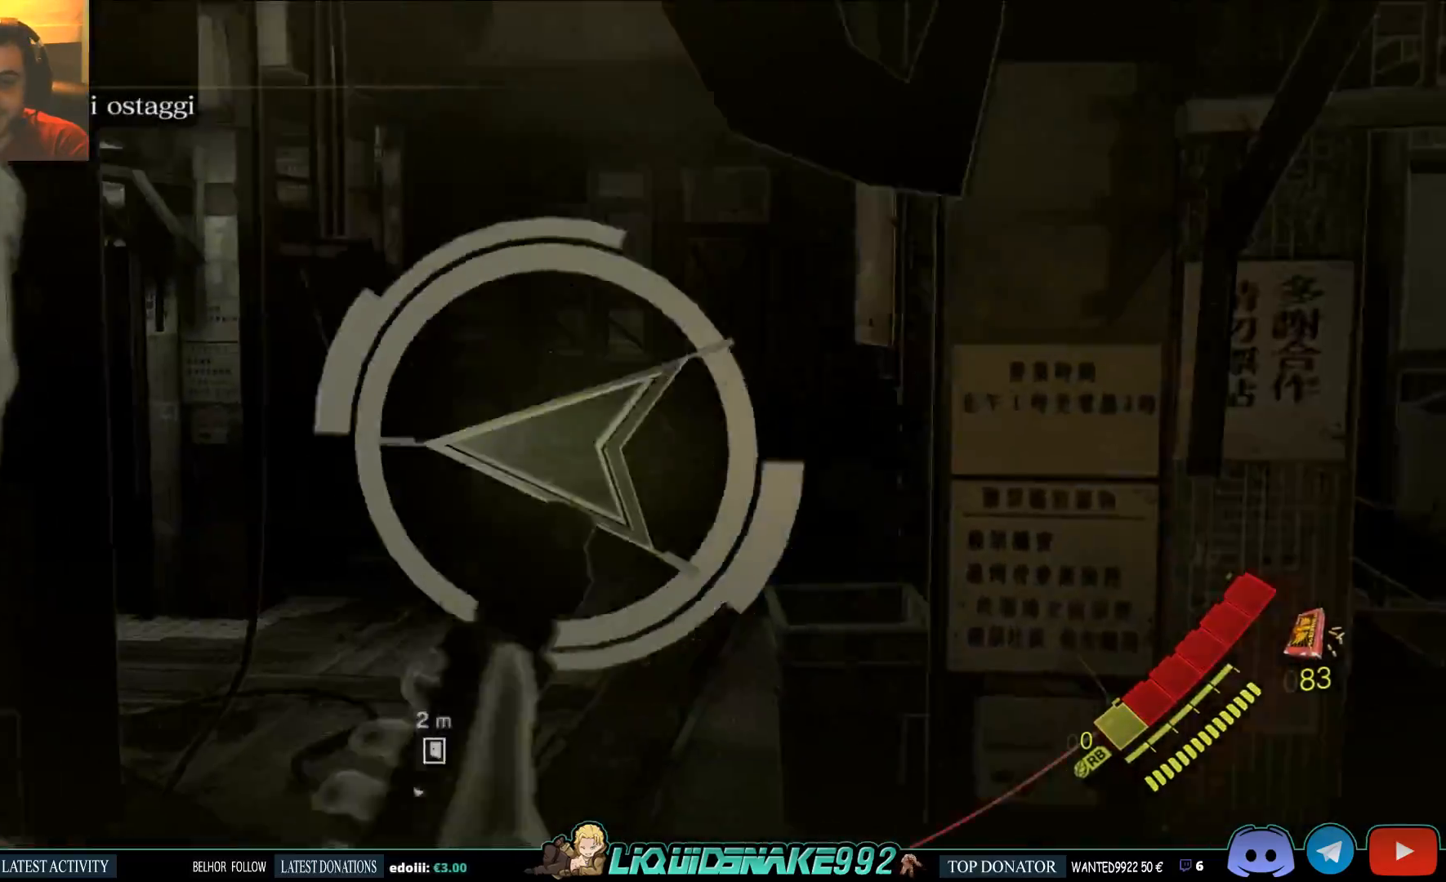
{"dt_ms": 500, "buttons": [], "left_stick": "up", "events": [[217, "L1", "up"]]}
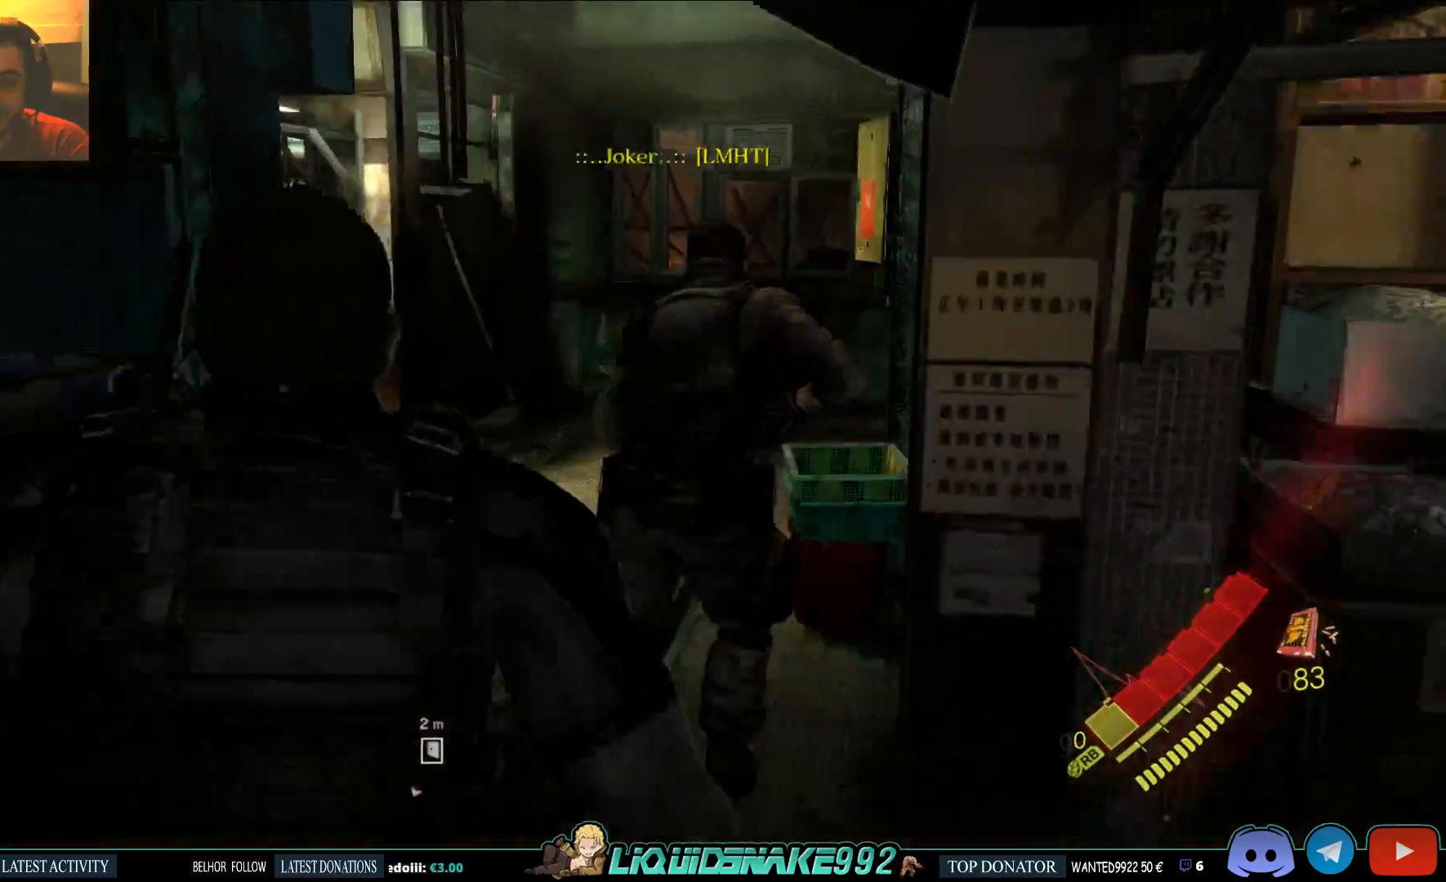
{"dt_ms": 500, "buttons": [], "left_stick": "up", "events": []}
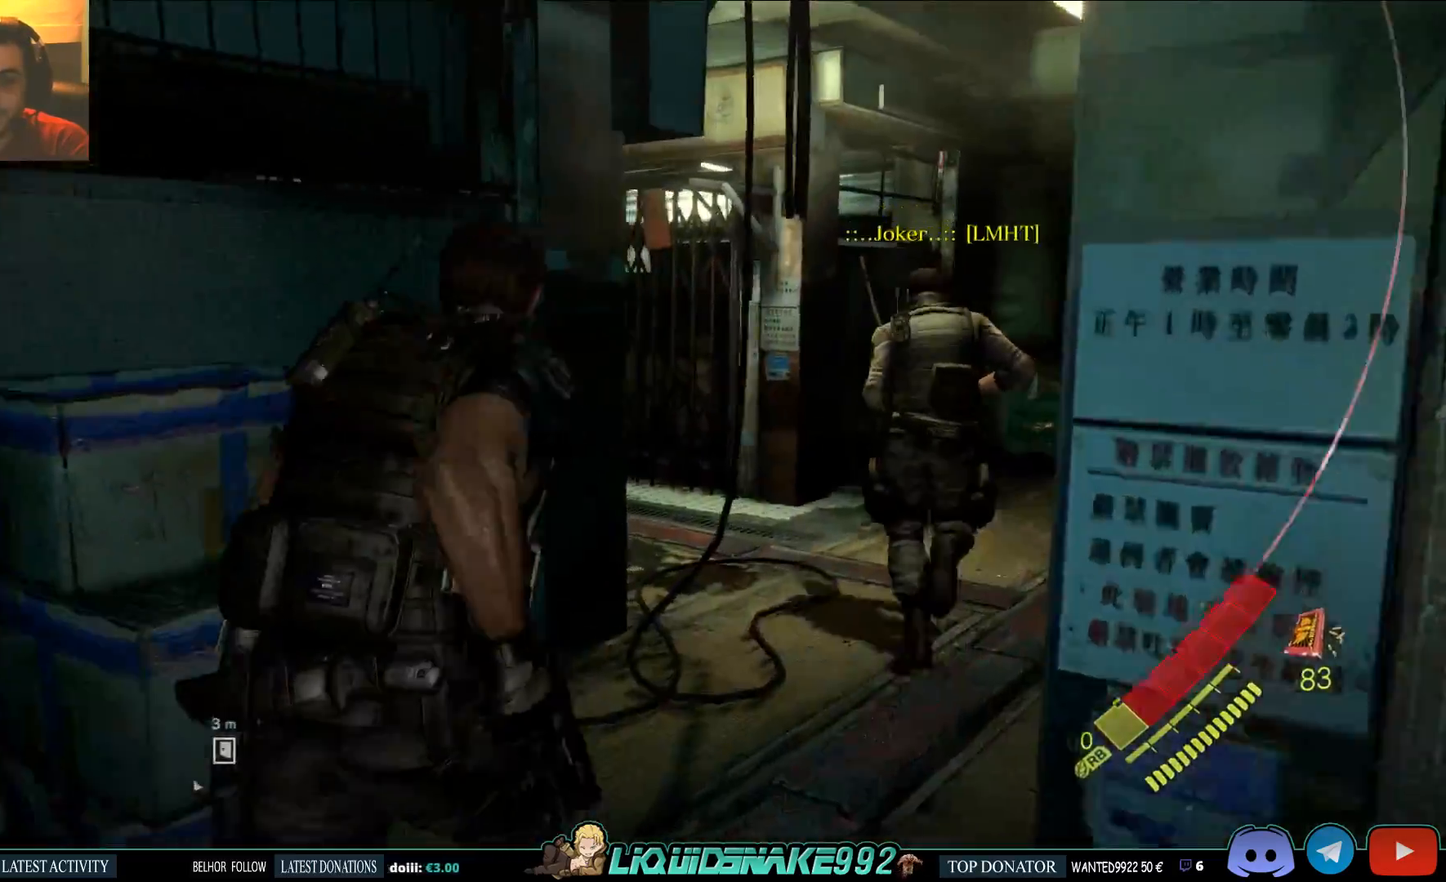
{"dt_ms": 1000, "buttons": [], "left_stick": "up"}